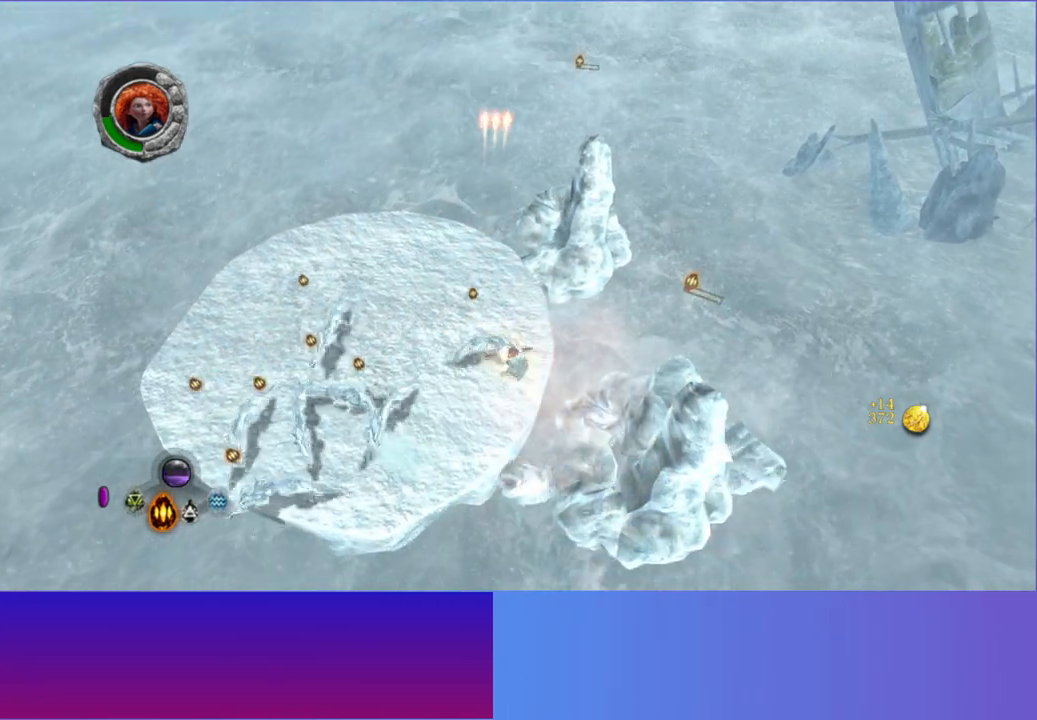
Gameplay with a controller (Xbox layout); each line is a JSON object with the inputs held at the frame after it (dt_ms = milliseconds from this image to that frame). "button_events" lists button changes between this image and that frame as [ms after this image, input, new state], when the widget could be followed in between (sticks are given only as held states). Not read: L3 R3.
{"dt_ms": 500, "buttons": [], "left_stick": "up", "right_stick": "right", "button_events": []}
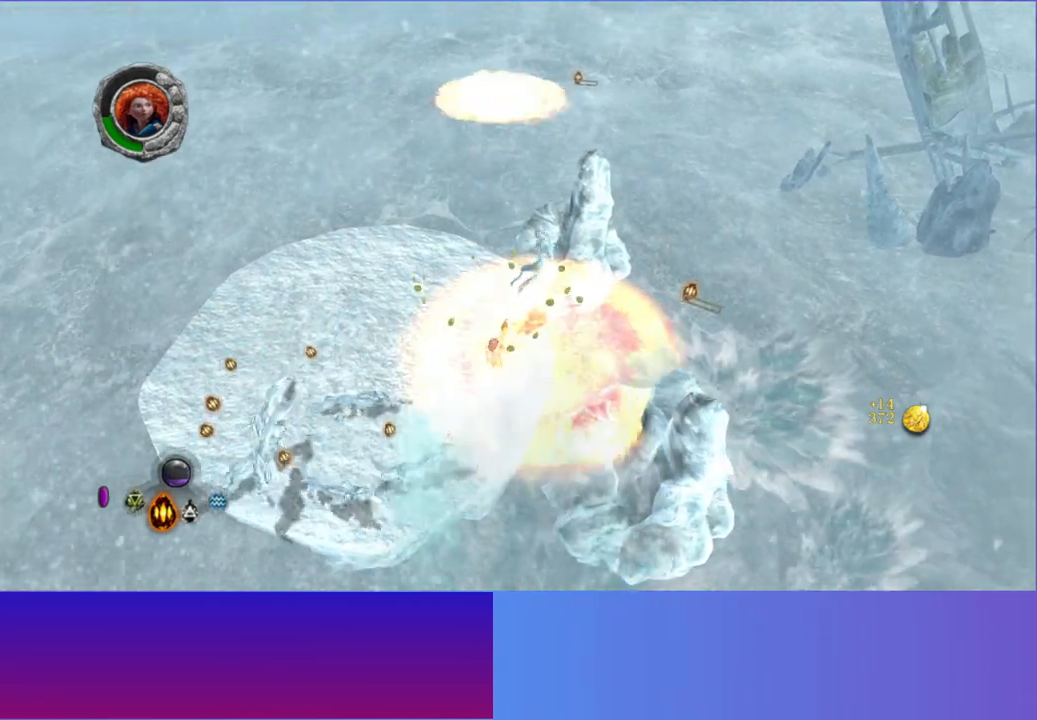
{"dt_ms": 500, "buttons": [], "left_stick": "up", "right_stick": "up-right", "button_events": [[367, "A", "down"], [483, "A", "up"]]}
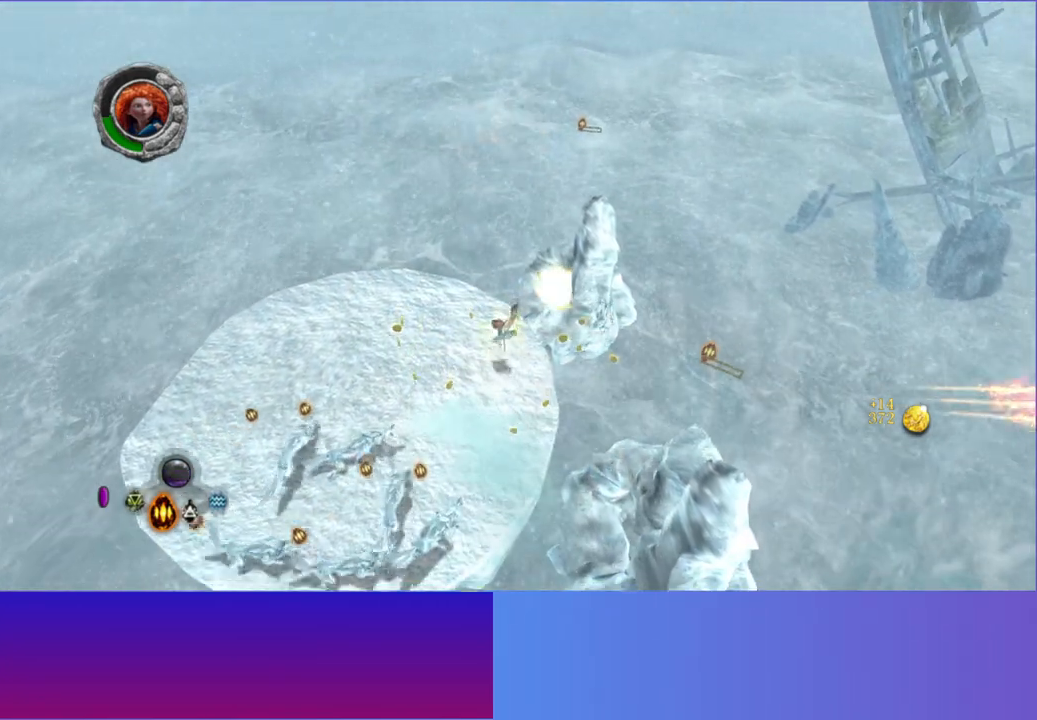
{"dt_ms": 1000, "buttons": [], "left_stick": "down-left", "right_stick": "down-right", "button_events": []}
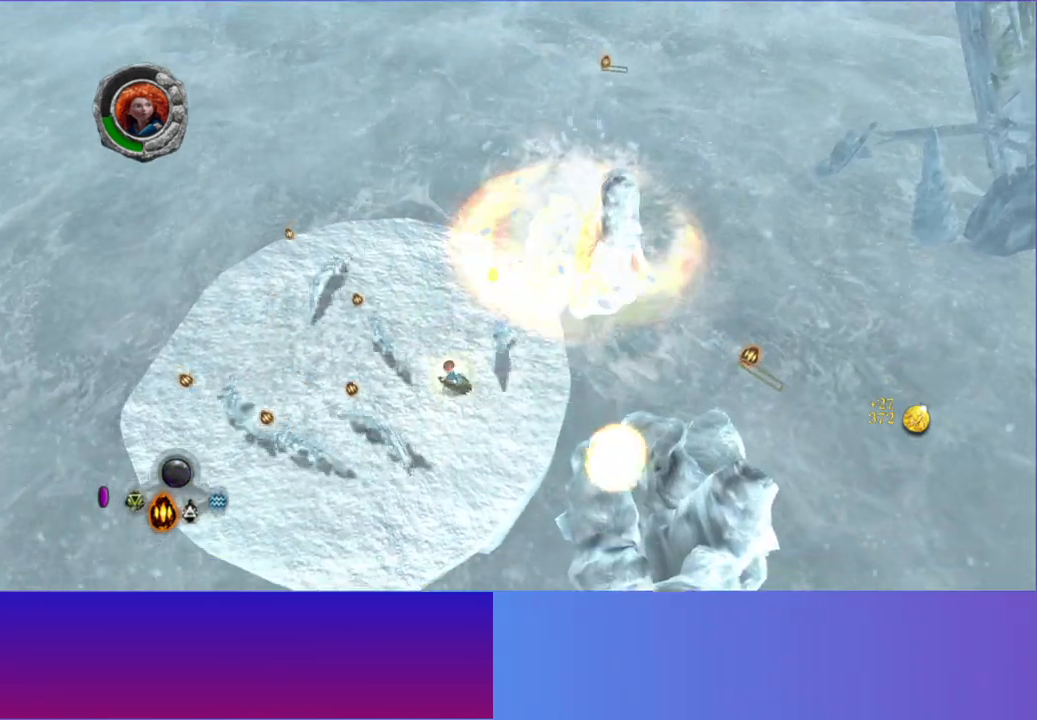
{"dt_ms": 500, "buttons": [], "left_stick": "down-right", "right_stick": "right"}
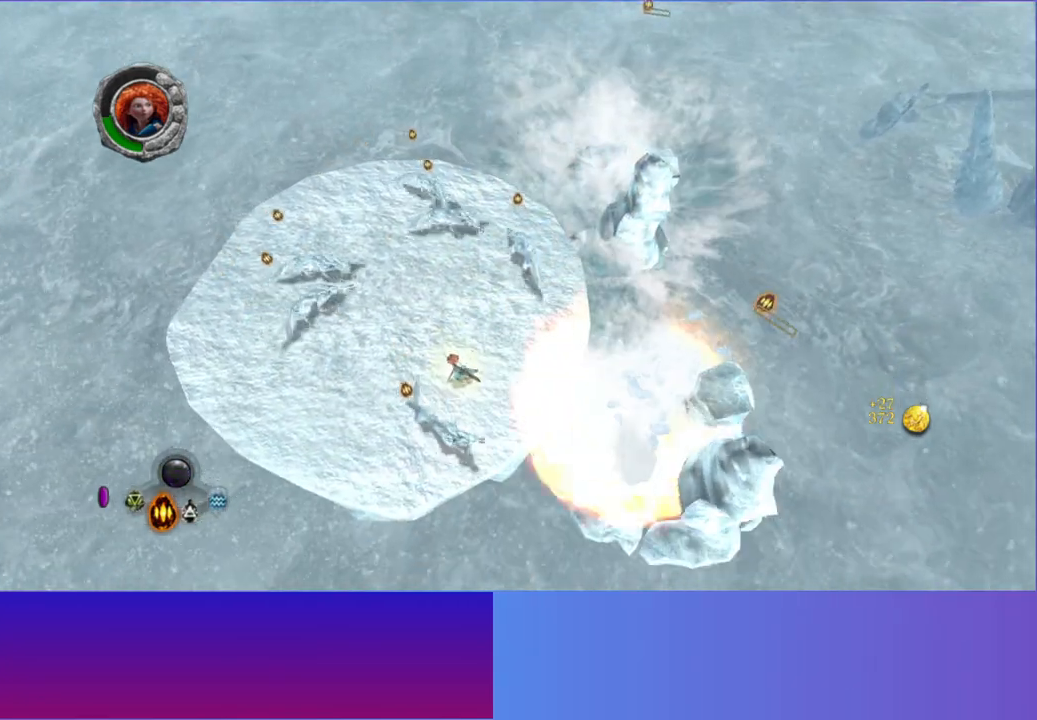
{"dt_ms": 500, "buttons": [], "left_stick": "up-right", "right_stick": "right", "button_events": []}
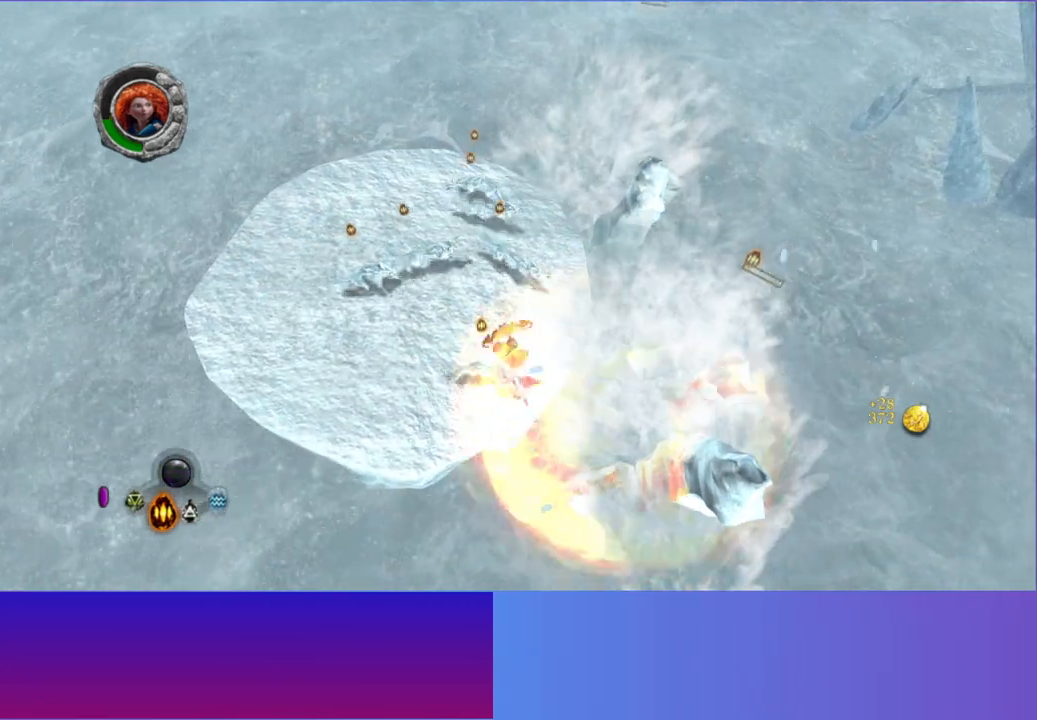
{"dt_ms": 500, "buttons": [], "left_stick": "up", "right_stick": "right", "button_events": []}